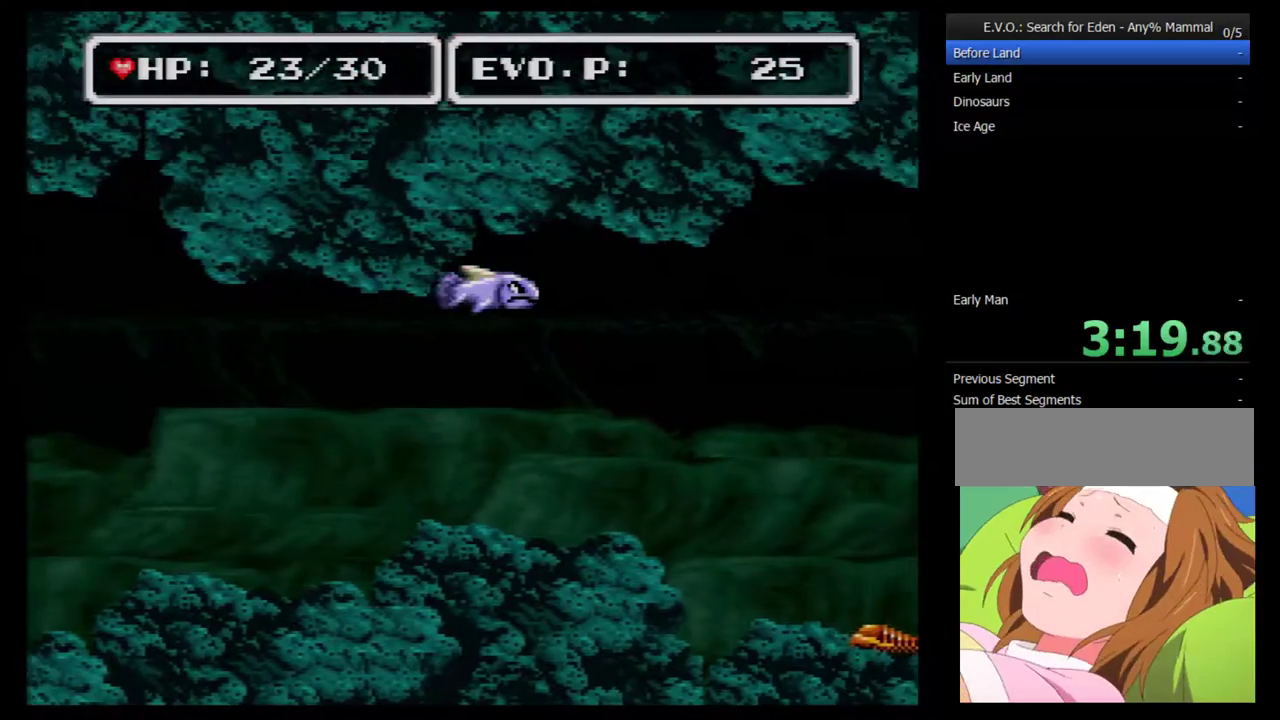
Gameplay with a controller (Nintendo layout); each line is a JSON object with the inputs held at the frame after it. "events" lists button and stick changes between this image and that frame as [ms after this image, input, new state], when the widget could be followed in between. Not read: L3 R3.
{"buttons": ["DPAD_RIGHT"], "events": []}
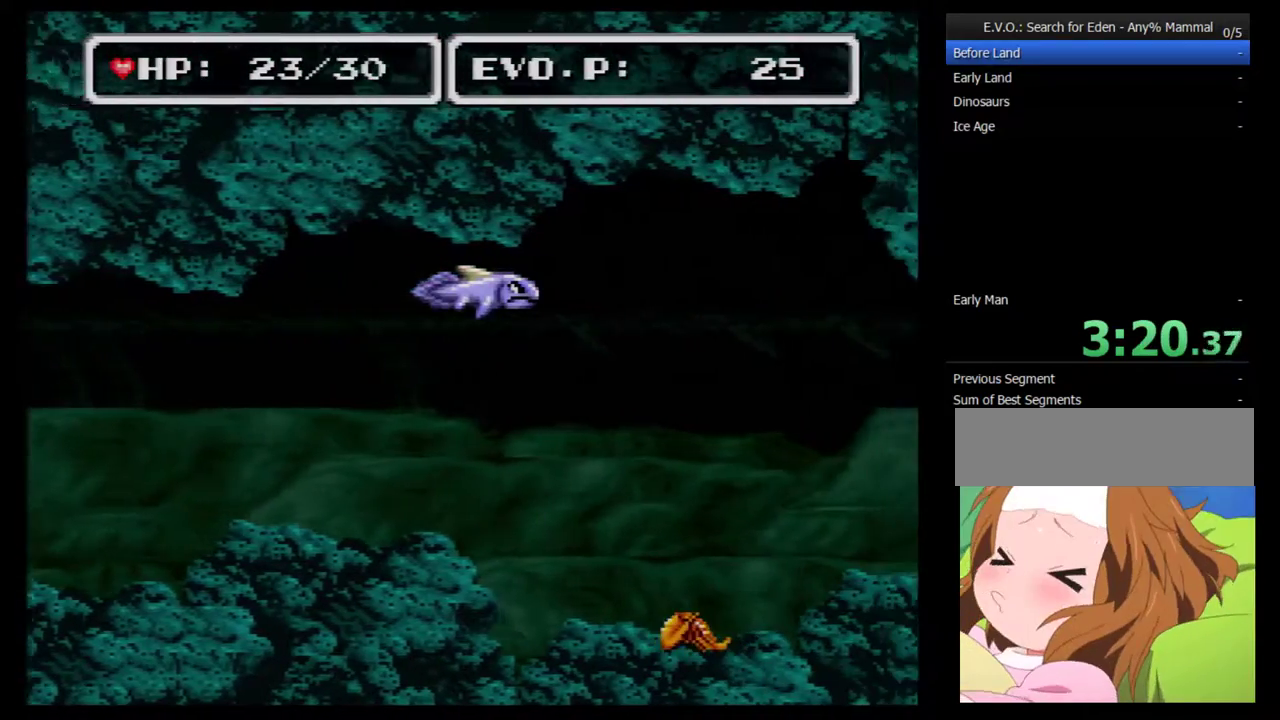
{"buttons": ["DPAD_RIGHT"], "events": []}
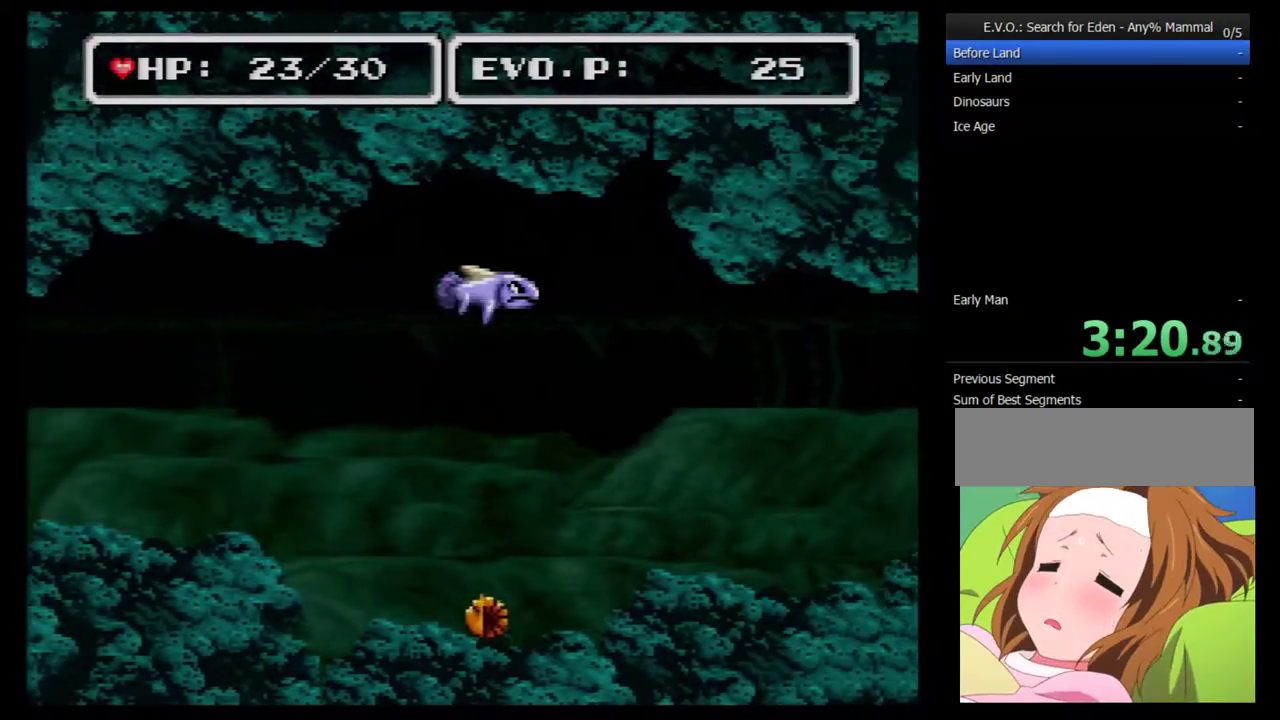
{"buttons": ["DPAD_RIGHT"], "events": []}
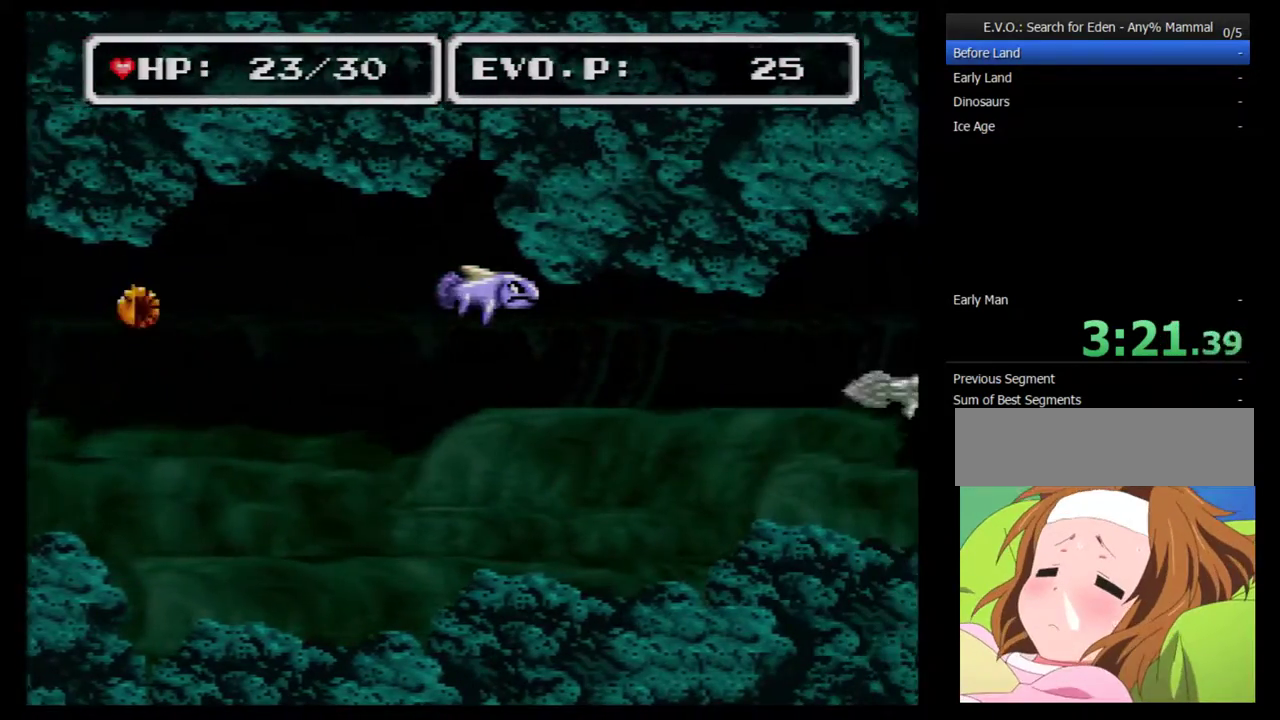
{"buttons": ["DPAD_RIGHT"], "events": []}
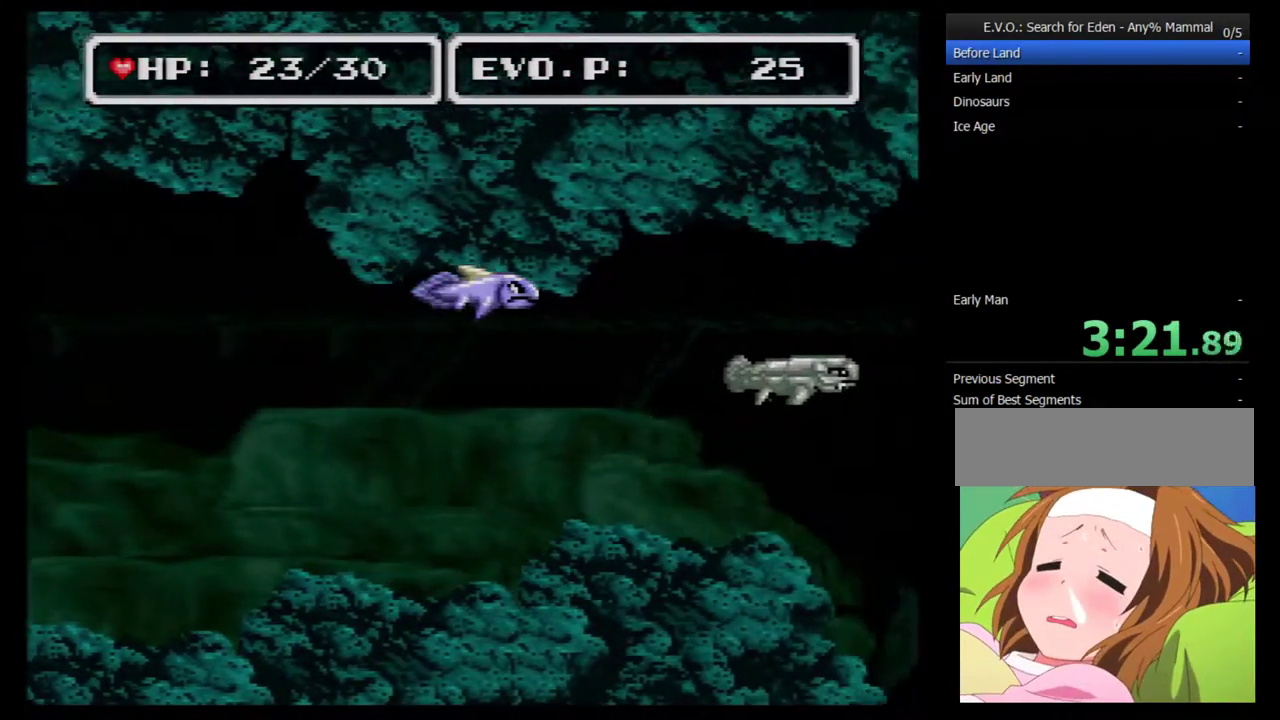
{"buttons": ["DPAD_RIGHT"], "events": []}
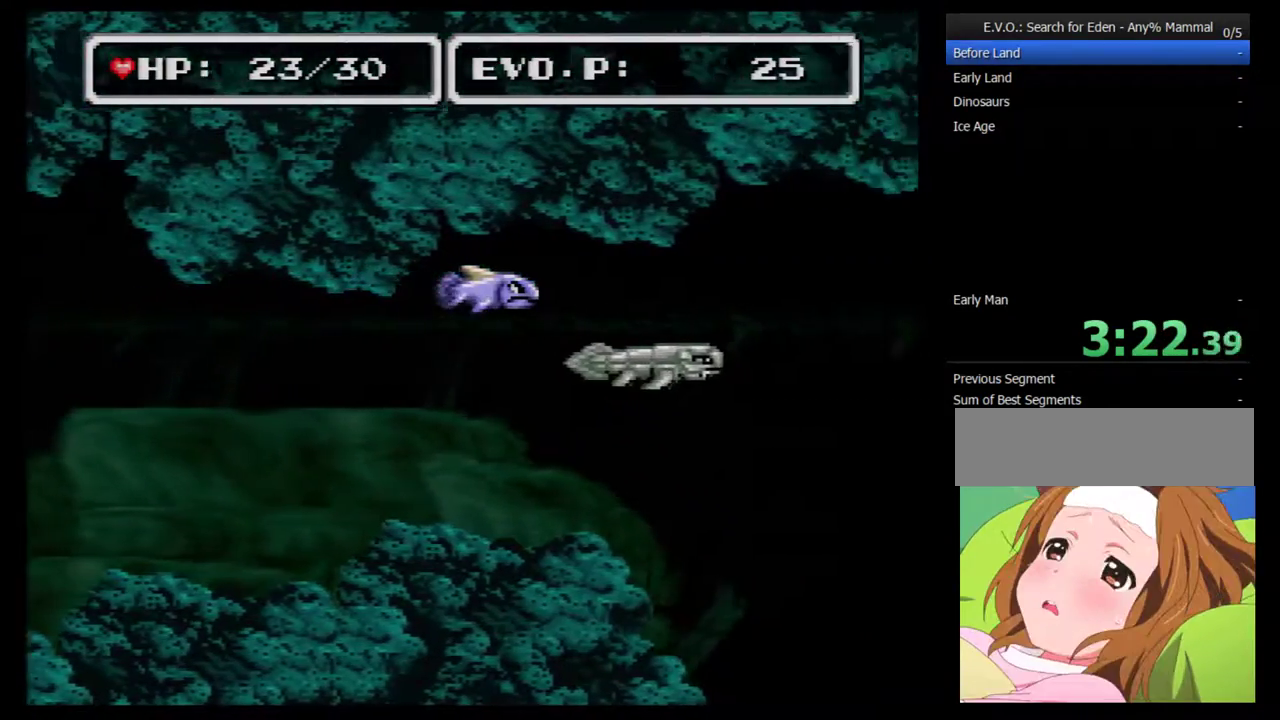
{"buttons": ["DPAD_RIGHT"], "events": []}
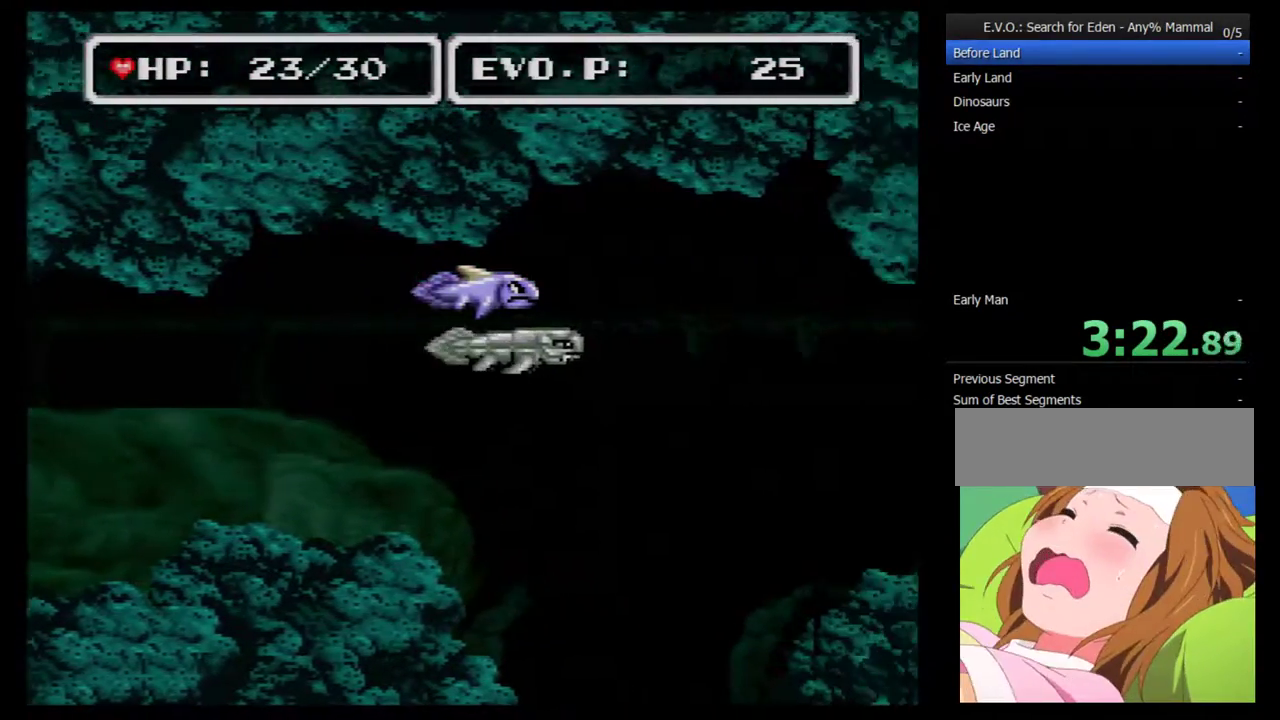
{"buttons": ["DPAD_RIGHT"], "events": []}
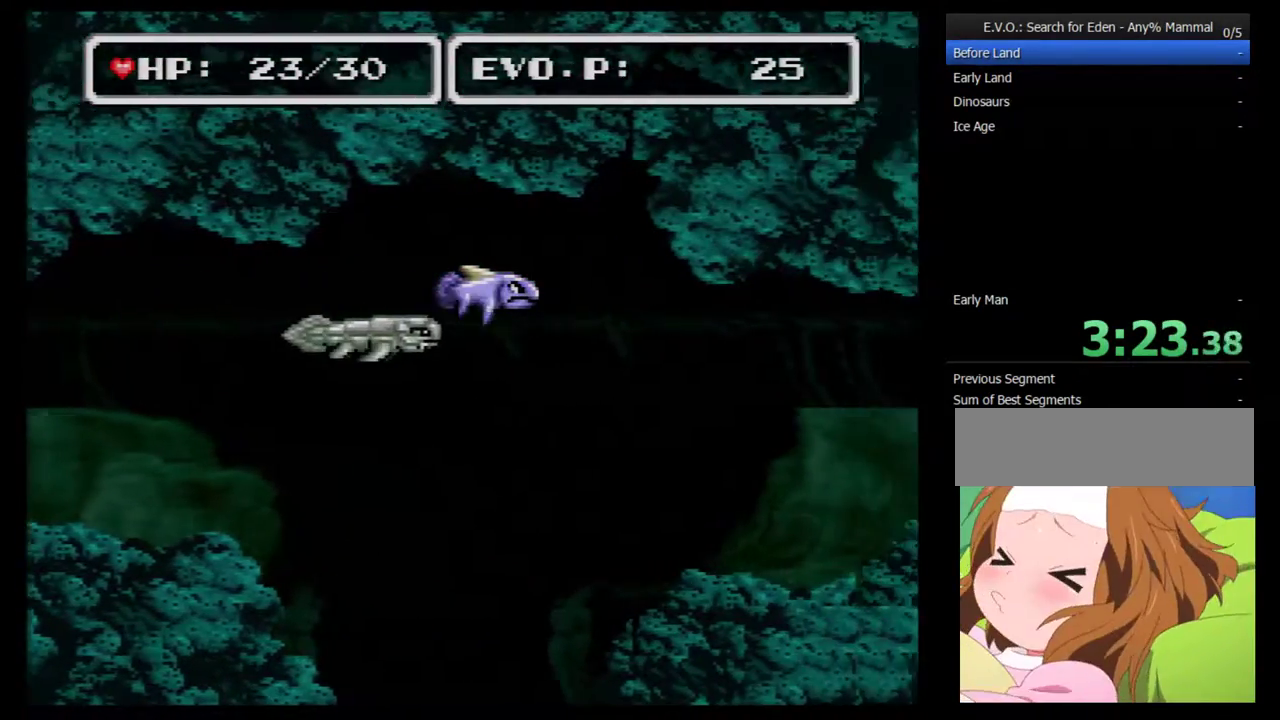
{"buttons": ["DPAD_RIGHT"], "events": []}
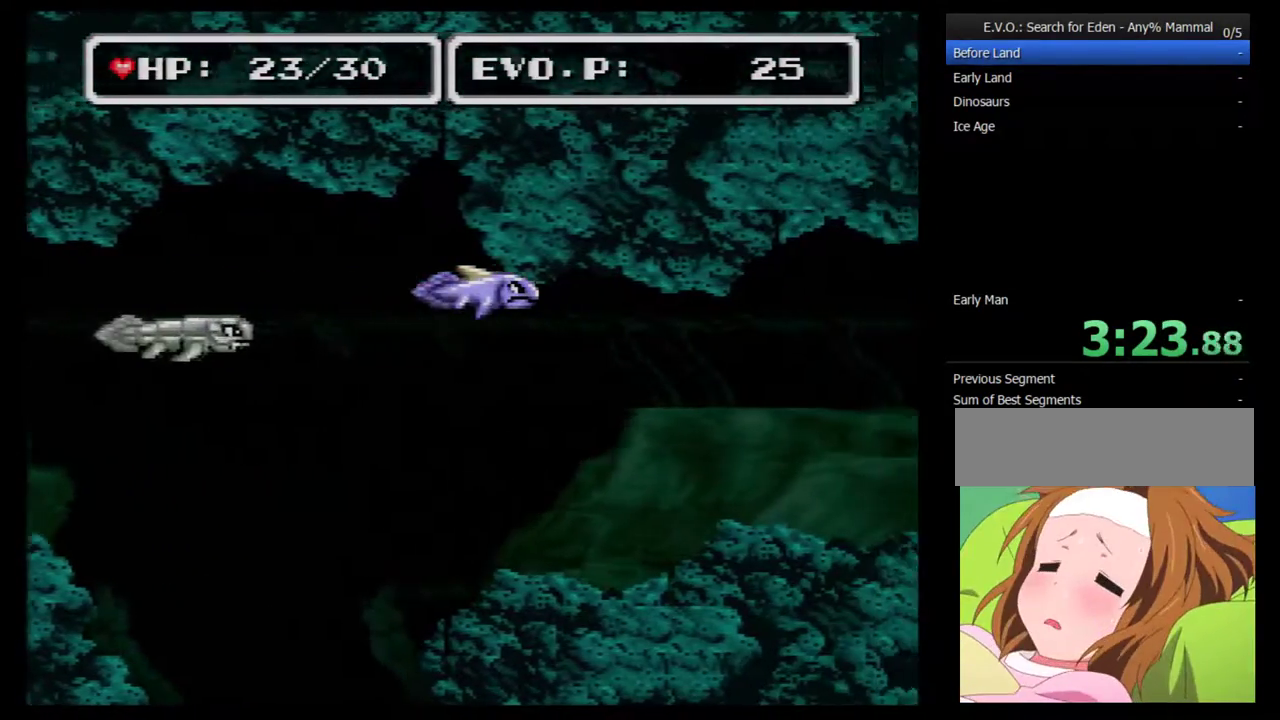
{"buttons": ["DPAD_RIGHT"], "events": []}
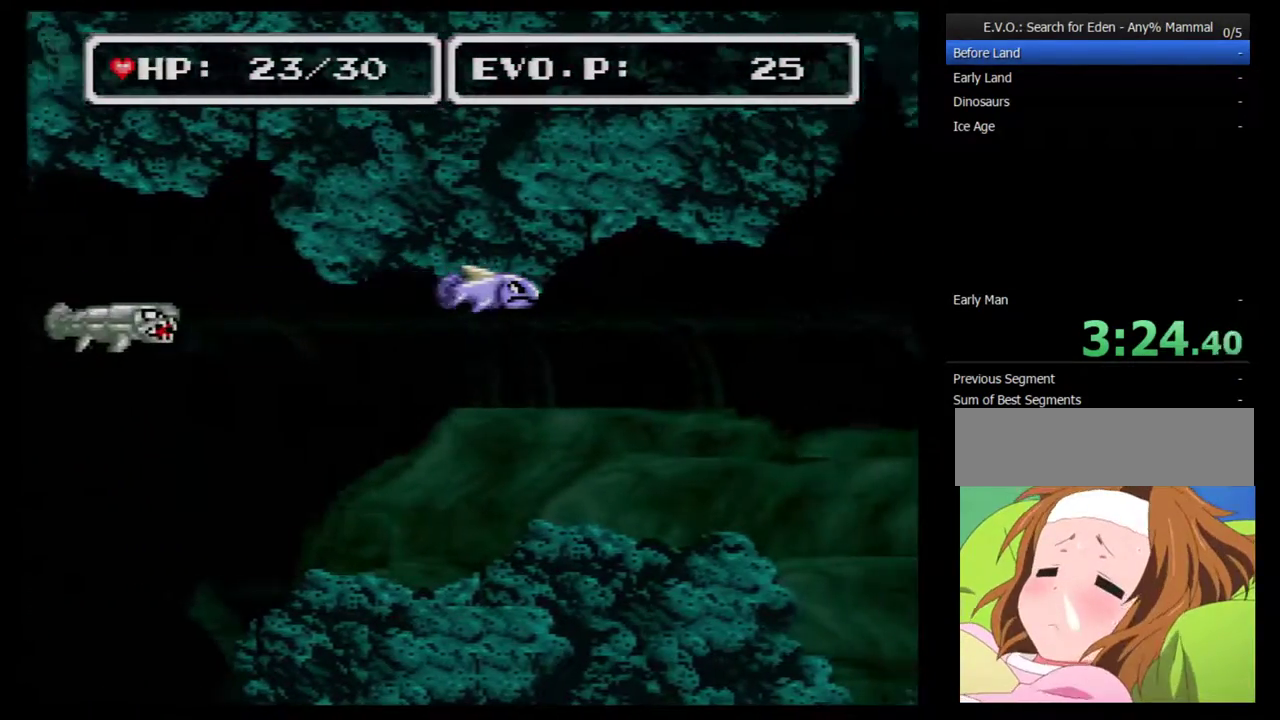
{"buttons": ["DPAD_RIGHT"], "events": []}
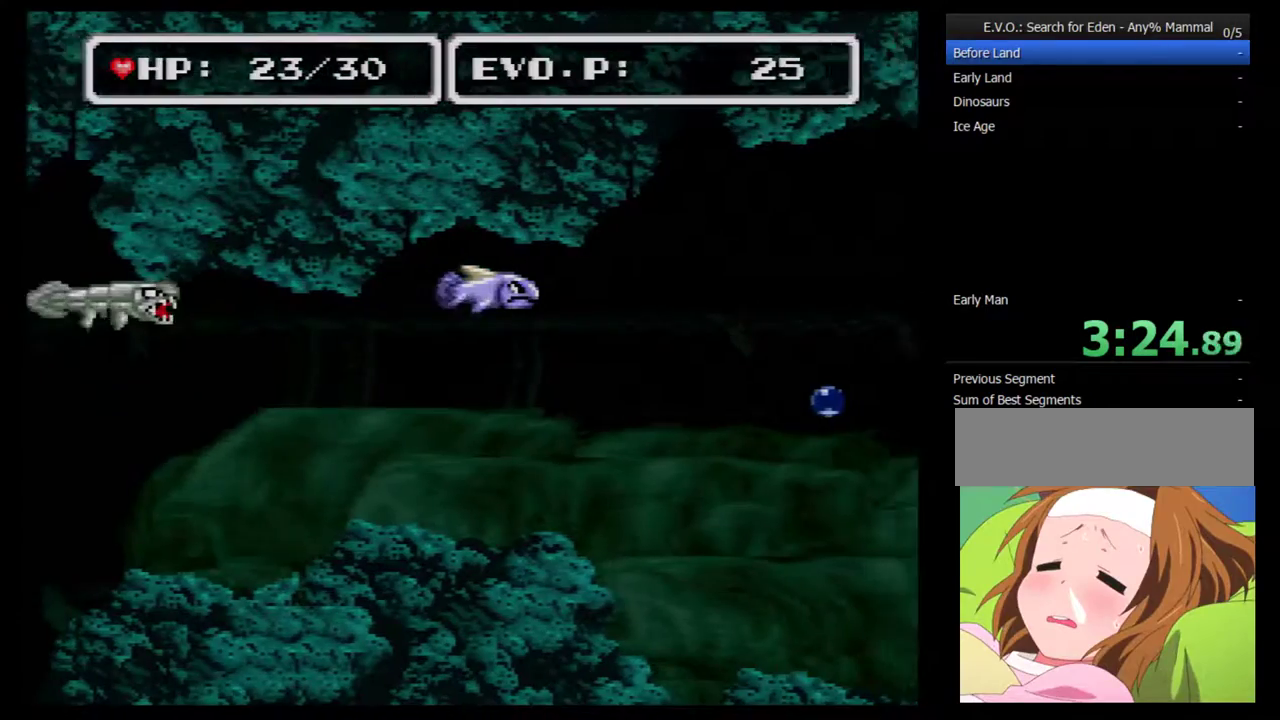
{"buttons": ["DPAD_DOWN", "DPAD_RIGHT"], "events": [[300, "DPAD_DOWN", "down"]]}
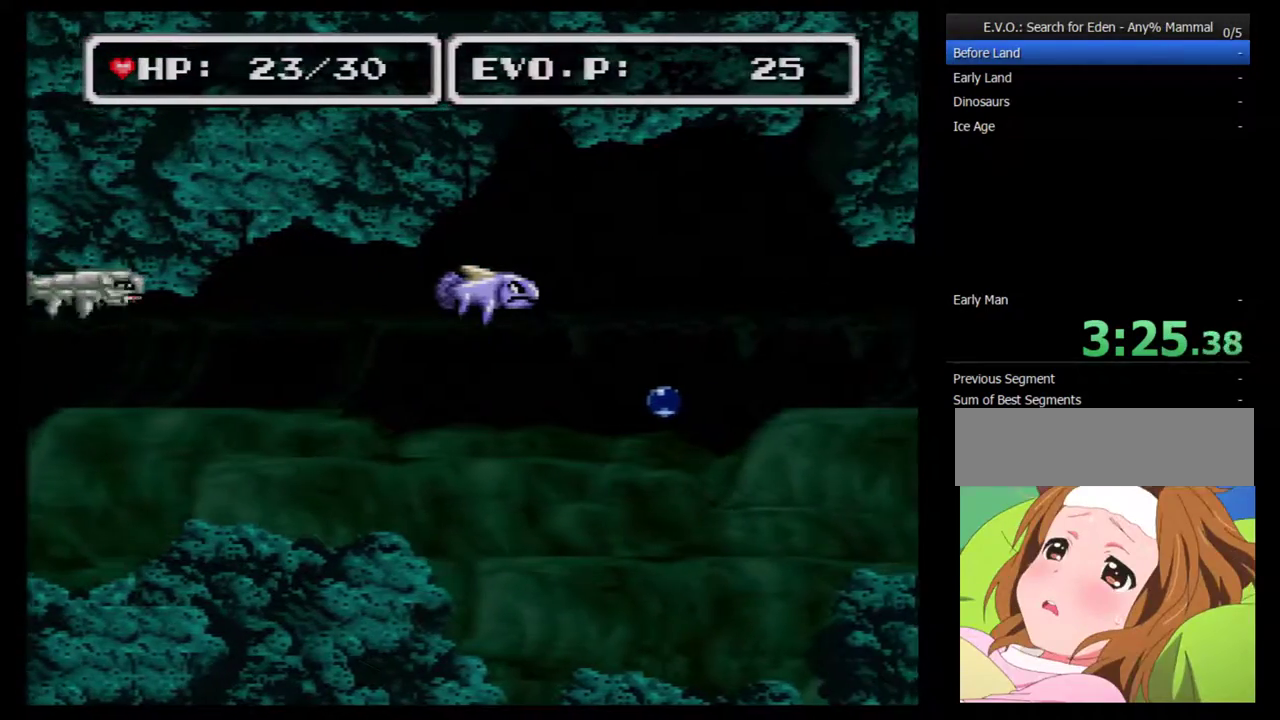
{"buttons": ["DPAD_DOWN", "DPAD_RIGHT"], "events": []}
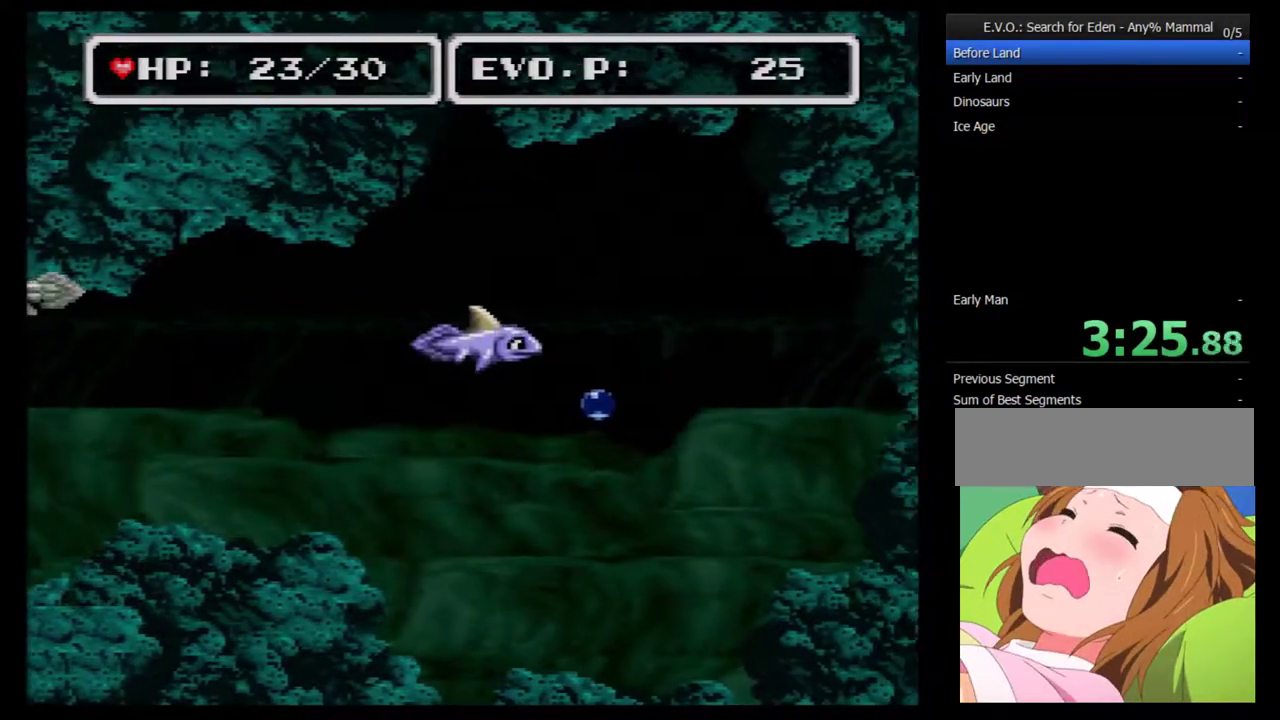
{"buttons": [], "events": [[83, "Y", "down"], [200, "Y", "up"], [483, "DPAD_DOWN", "up"], [483, "DPAD_RIGHT", "up"]]}
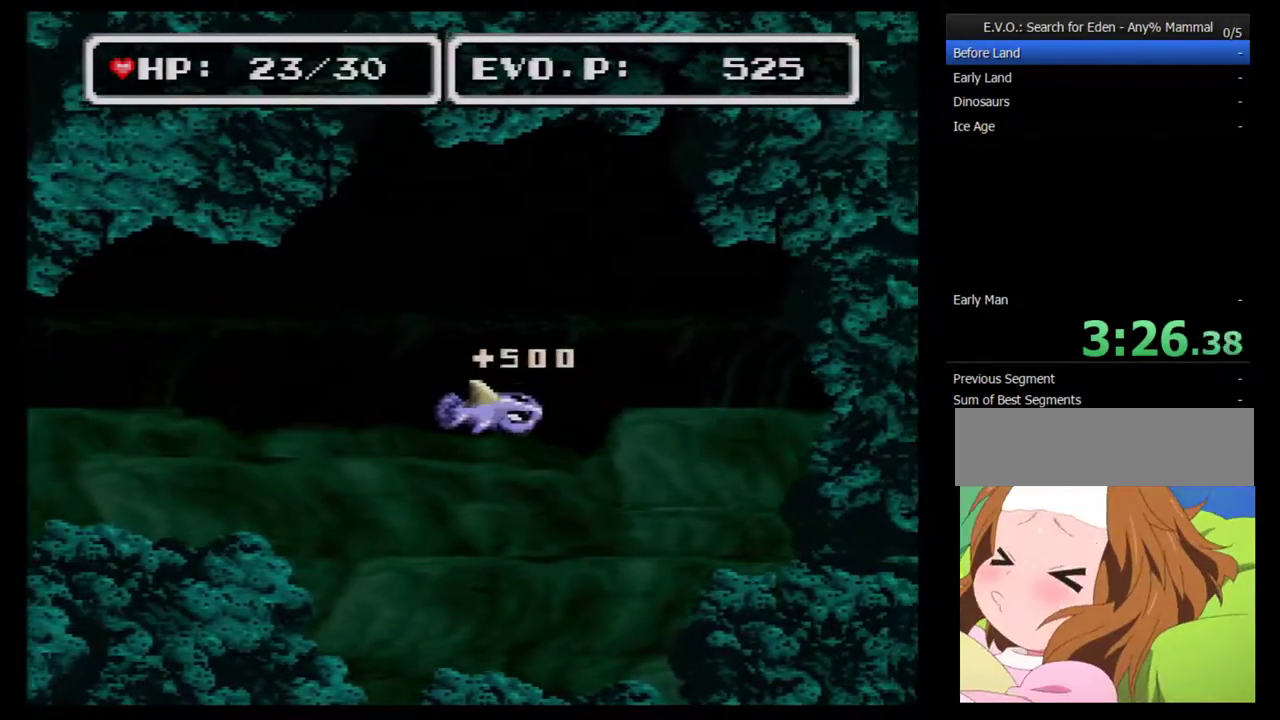
{"buttons": ["DPAD_UP", "DPAD_LEFT"], "events": [[50, "DPAD_LEFT", "down"], [133, "DPAD_UP", "down"]]}
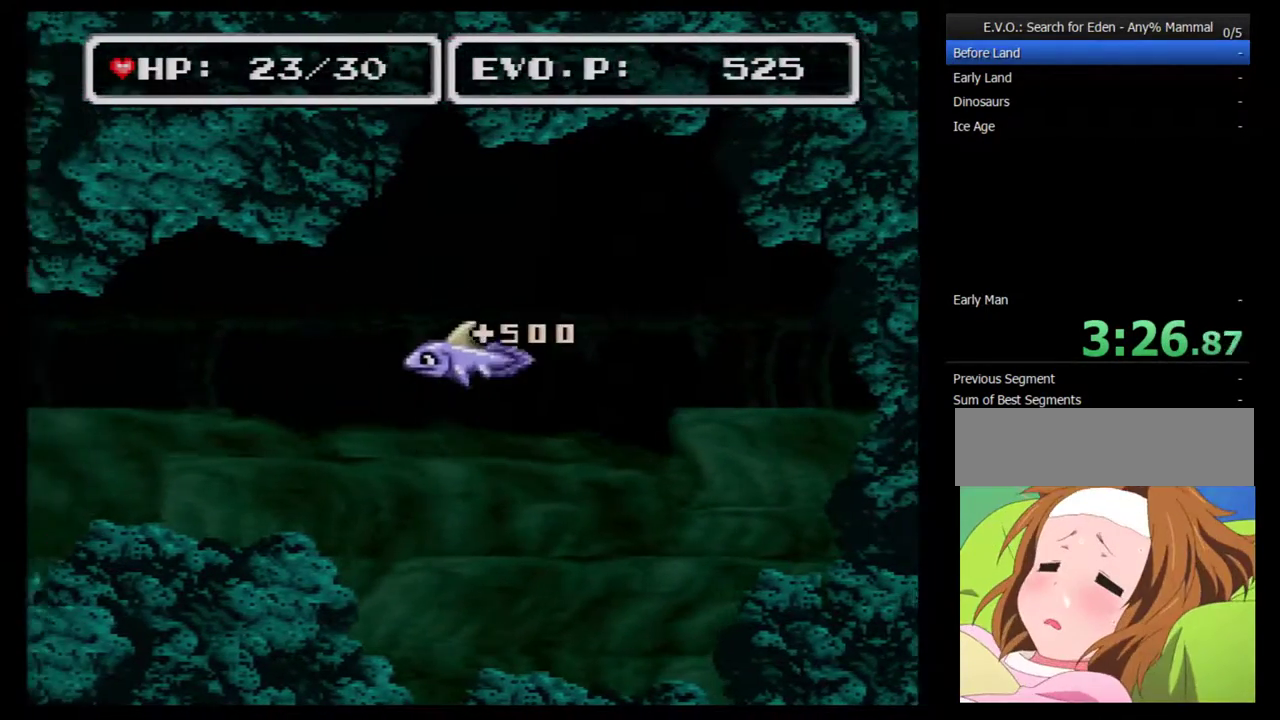
{"buttons": ["DPAD_LEFT"], "events": [[67, "DPAD_UP", "up"]]}
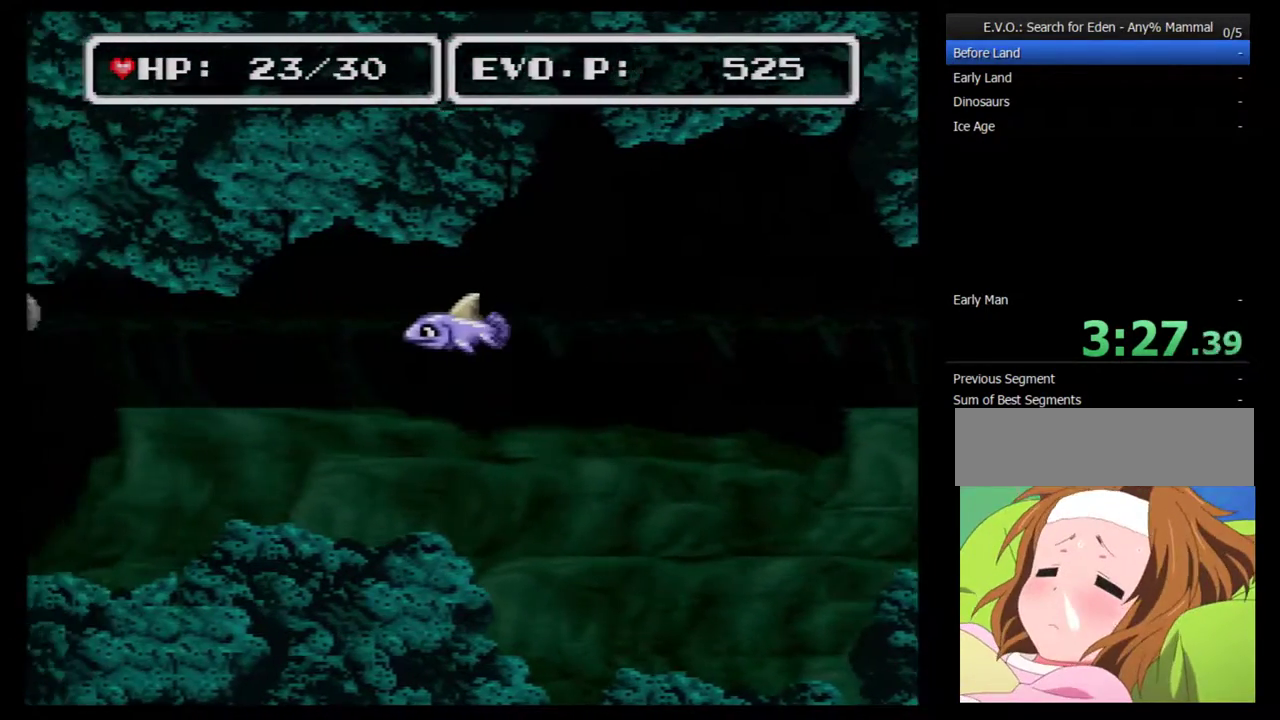
{"buttons": ["DPAD_DOWN", "DPAD_LEFT"], "events": [[383, "DPAD_DOWN", "down"]]}
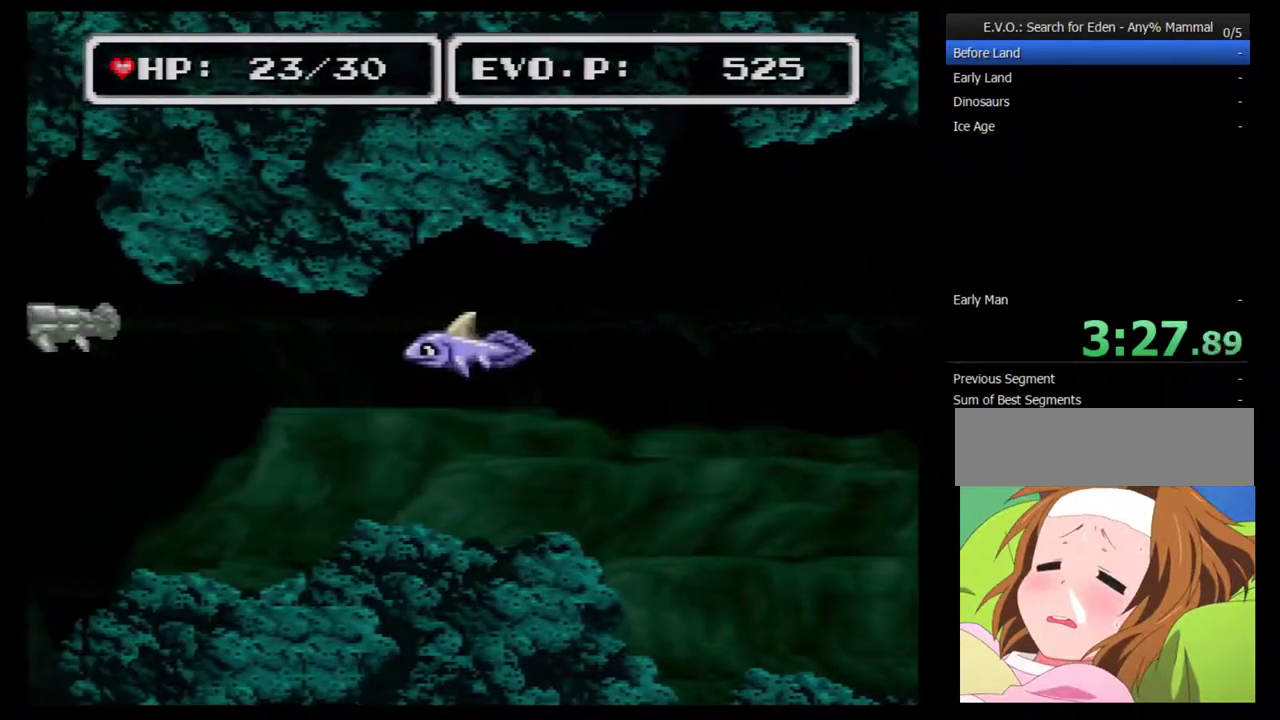
{"buttons": ["DPAD_UP", "DPAD_LEFT"], "events": [[383, "DPAD_DOWN", "up"], [383, "DPAD_UP", "down"]]}
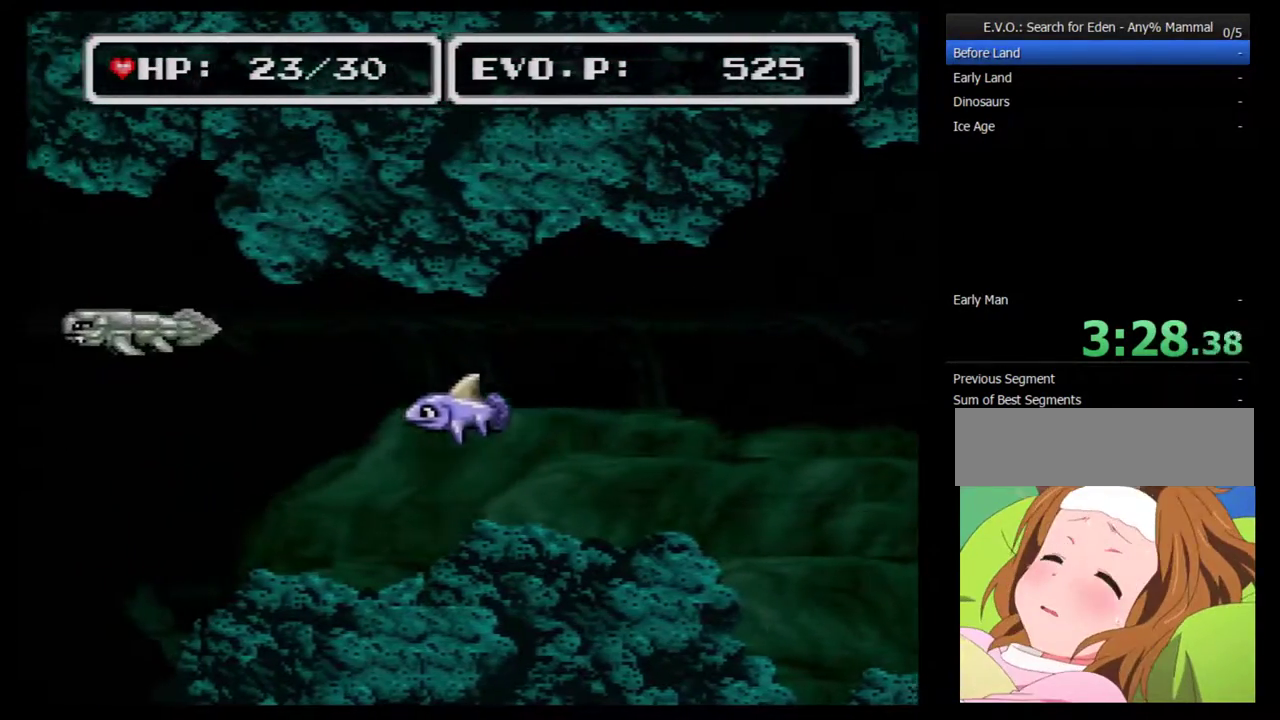
{"buttons": [], "events": [[333, "DPAD_LEFT", "up"], [333, "DPAD_UP", "up"]]}
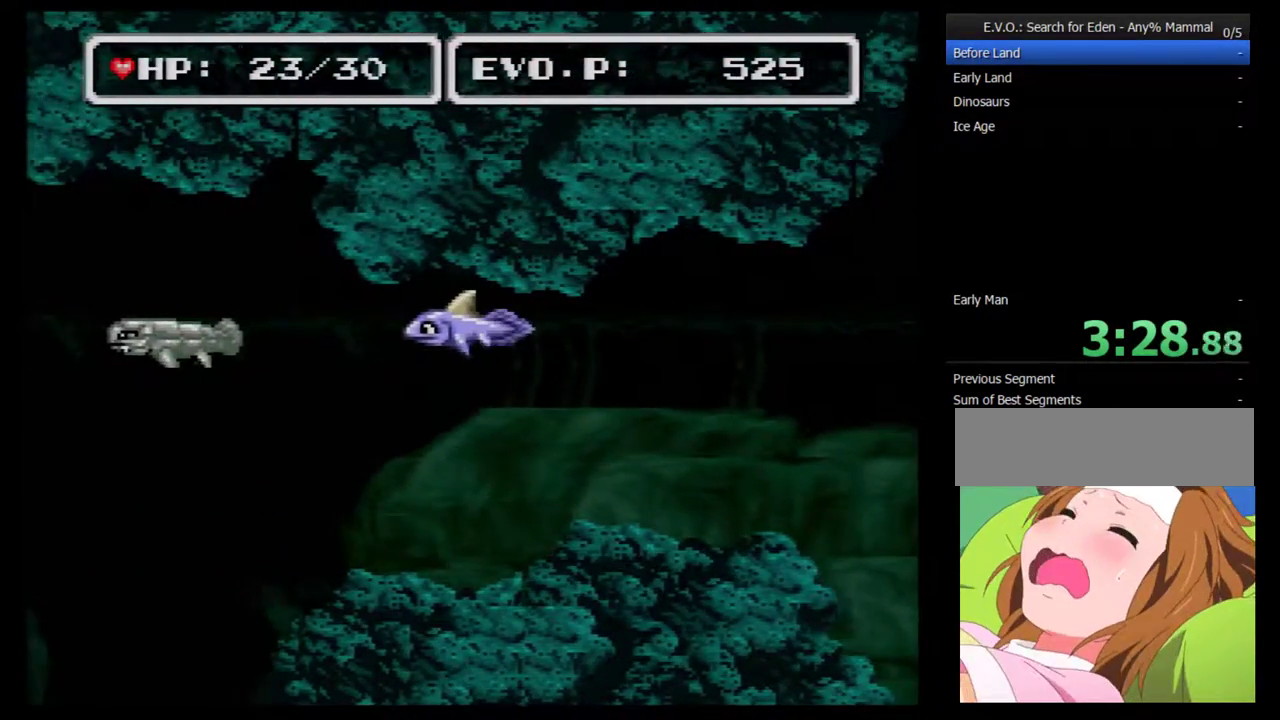
{"buttons": ["A", "DPAD_LEFT"], "events": [[17, "DPAD_LEFT", "down"], [67, "DPAD_LEFT", "up"], [133, "DPAD_LEFT", "down"], [483, "A", "down"]]}
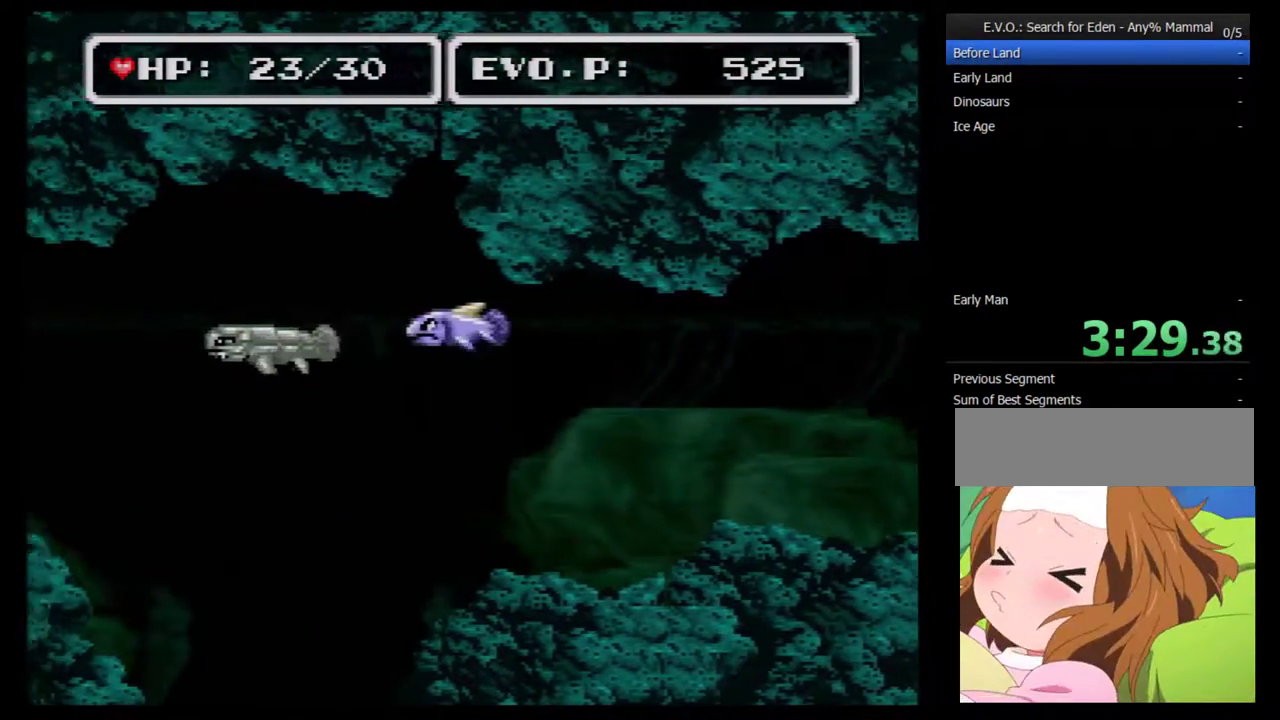
{"buttons": ["DPAD_RIGHT"], "events": [[200, "A", "up"], [300, "DPAD_LEFT", "up"], [317, "DPAD_RIGHT", "down"]]}
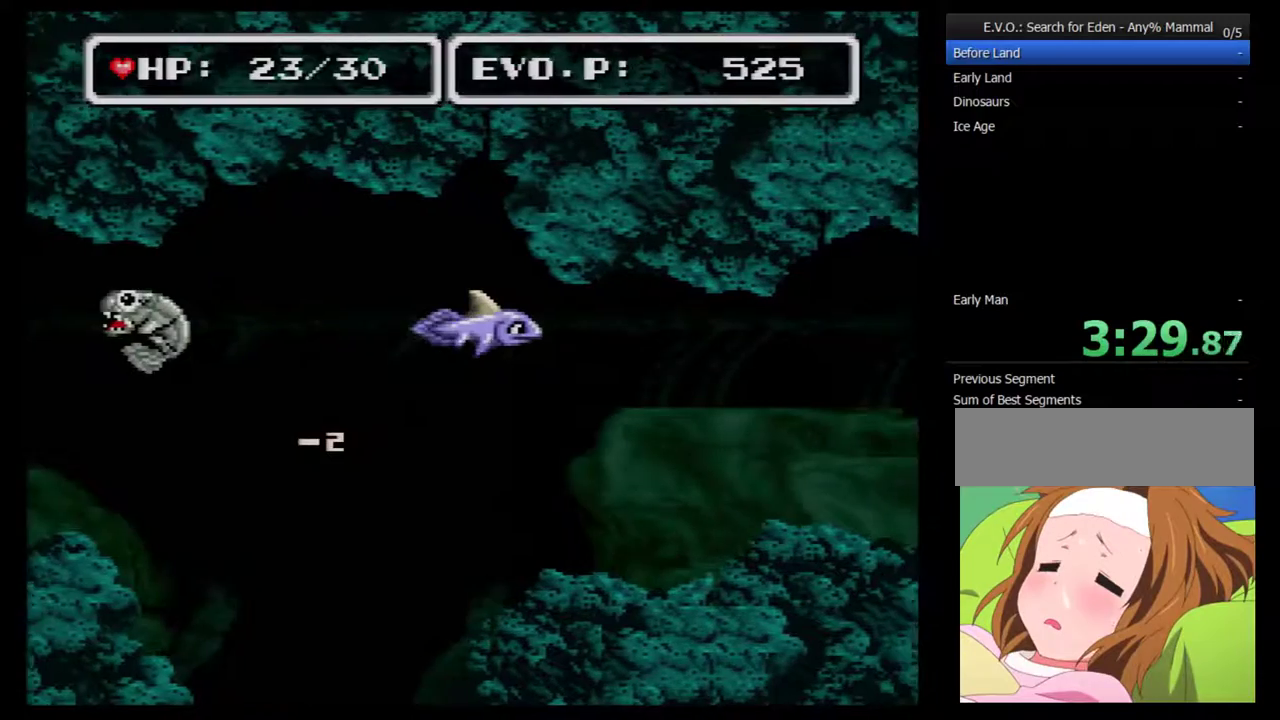
{"buttons": ["DPAD_LEFT"], "events": [[200, "DPAD_RIGHT", "up"], [317, "DPAD_LEFT", "down"], [383, "DPAD_LEFT", "up"], [433, "DPAD_LEFT", "down"]]}
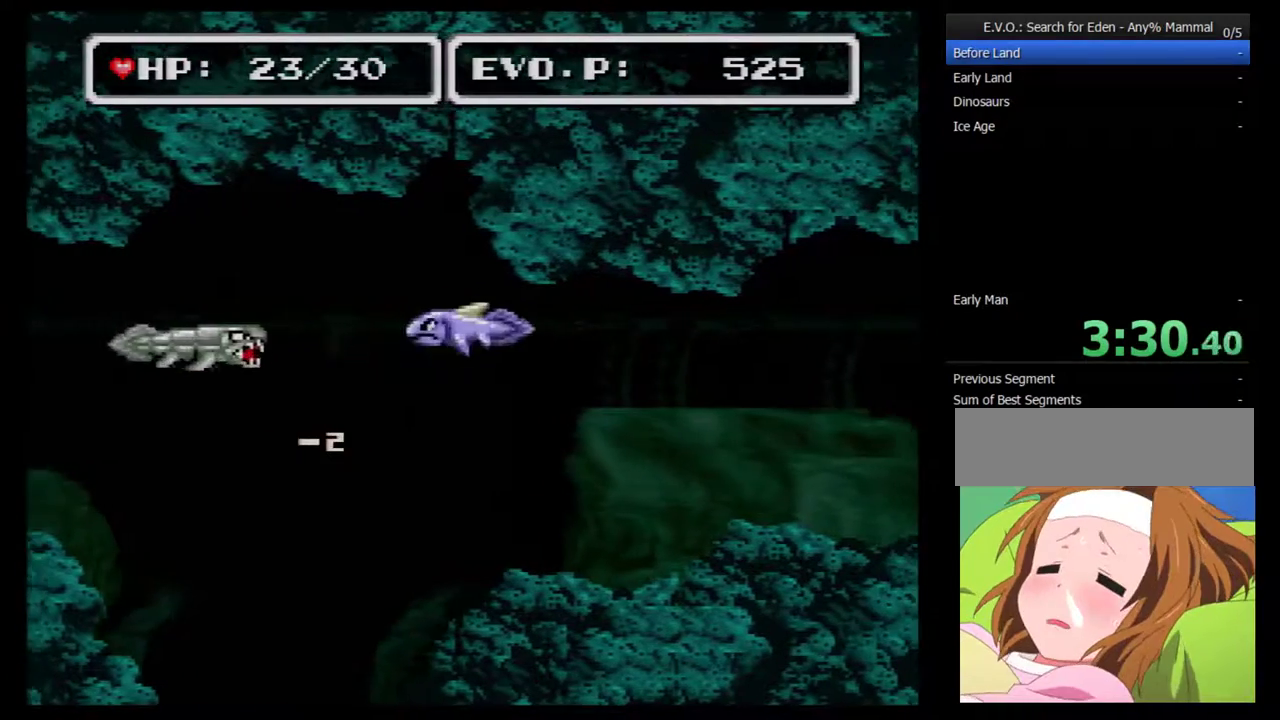
{"buttons": [], "events": [[100, "A", "down"], [217, "A", "up"], [433, "DPAD_LEFT", "up"]]}
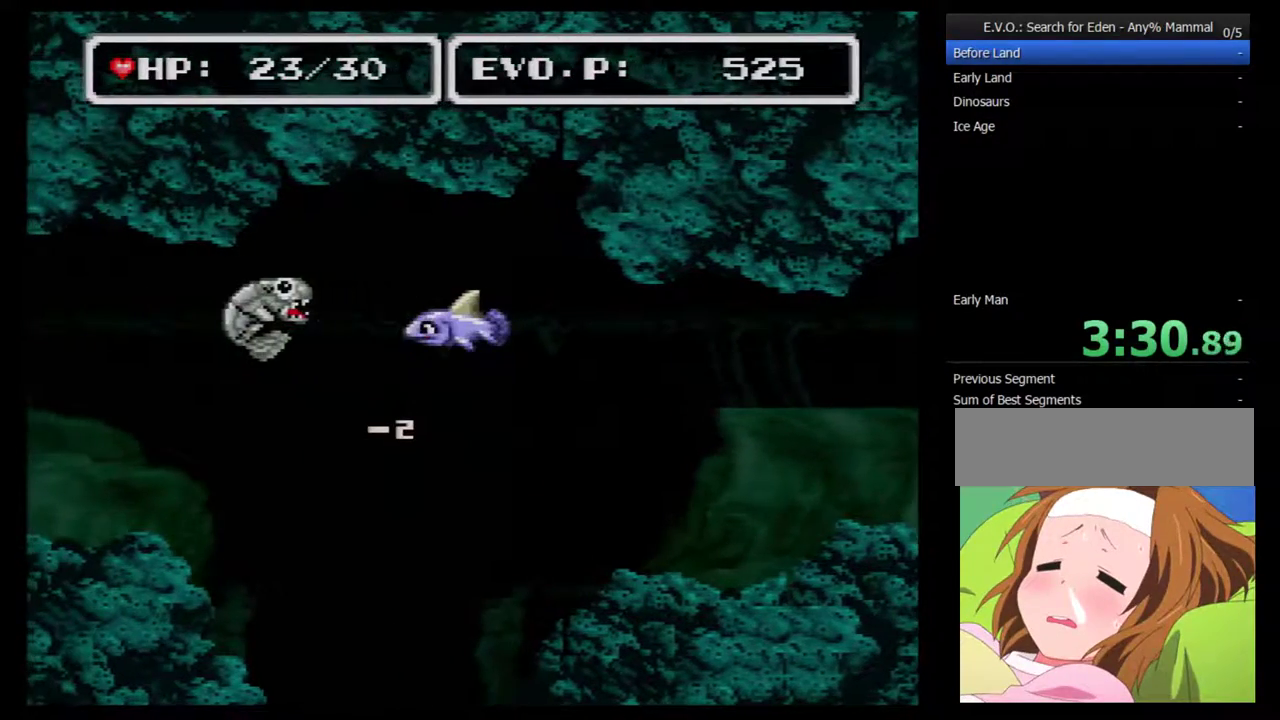
{"buttons": ["Y", "DPAD_LEFT"], "events": [[183, "DPAD_LEFT", "down"], [467, "Y", "down"]]}
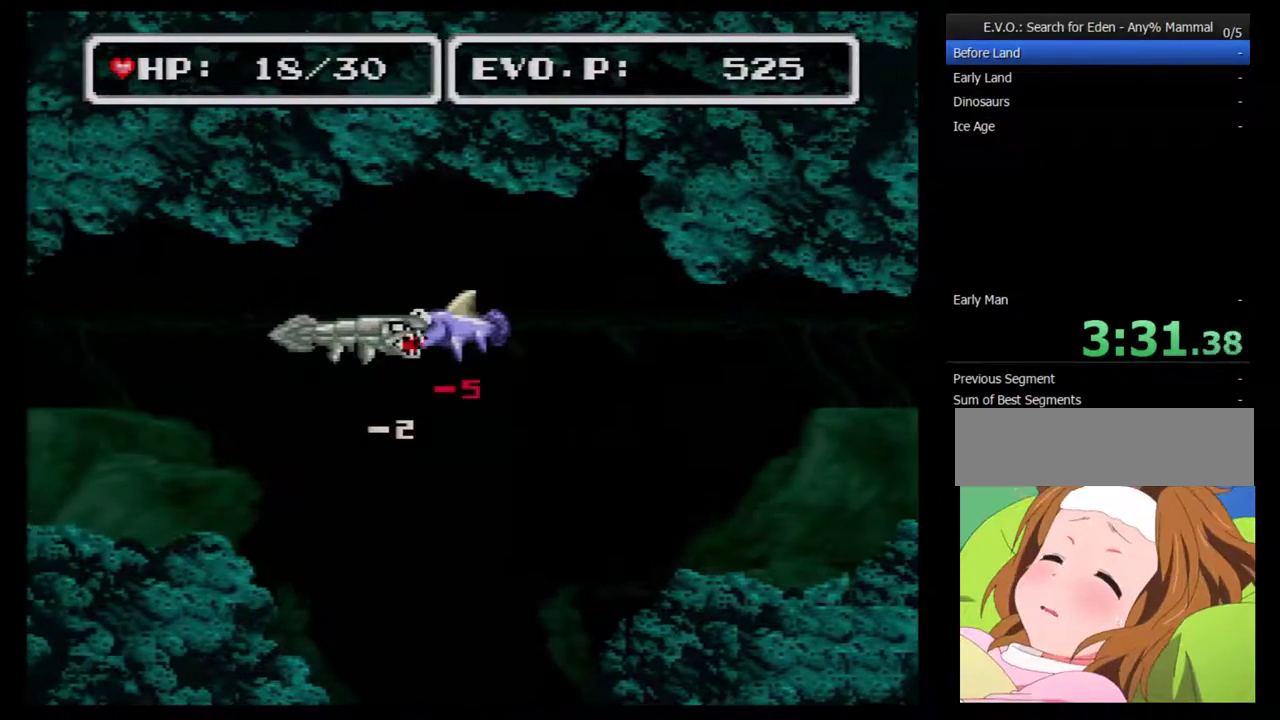
{"buttons": [], "events": [[50, "Y", "up"], [117, "DPAD_LEFT", "up"], [233, "Y", "down"], [333, "Y", "up"], [400, "Y", "down"], [483, "Y", "up"]]}
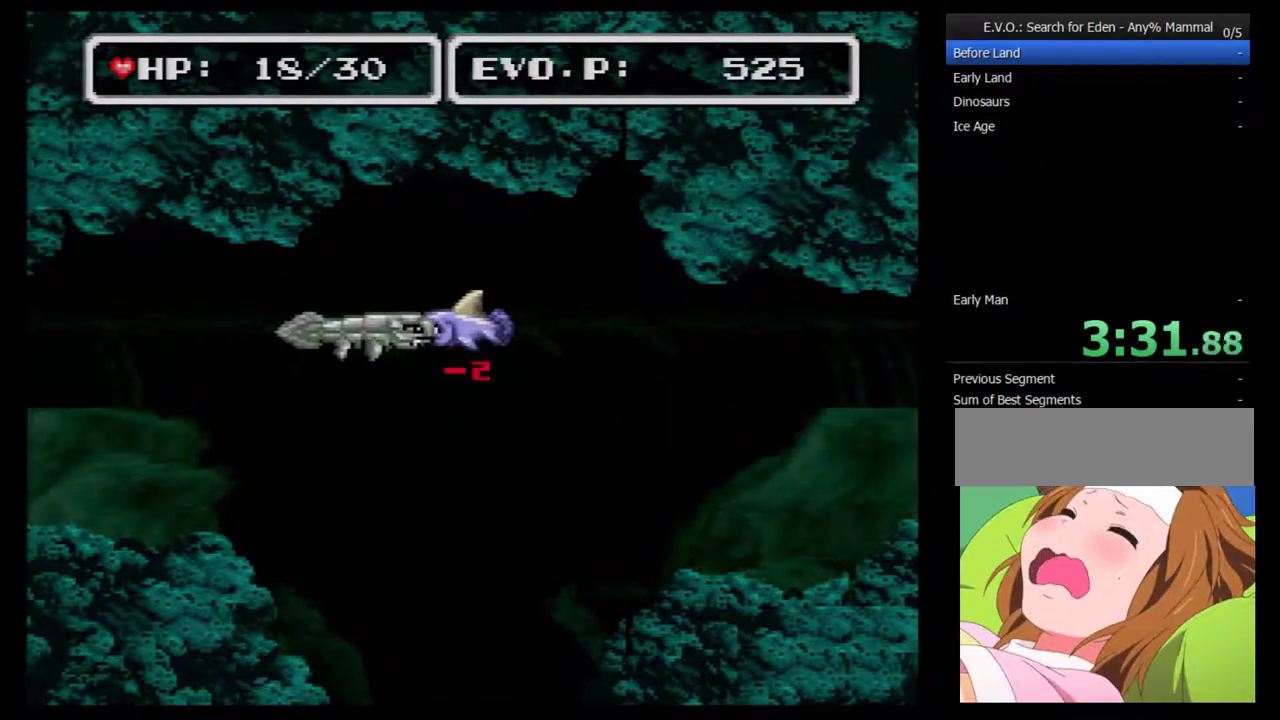
{"buttons": ["Y"], "events": [[17, "Y", "down"], [117, "Y", "up"], [150, "Y", "down"], [267, "Y", "up"], [300, "Y", "down"], [400, "Y", "up"], [450, "Y", "down"]]}
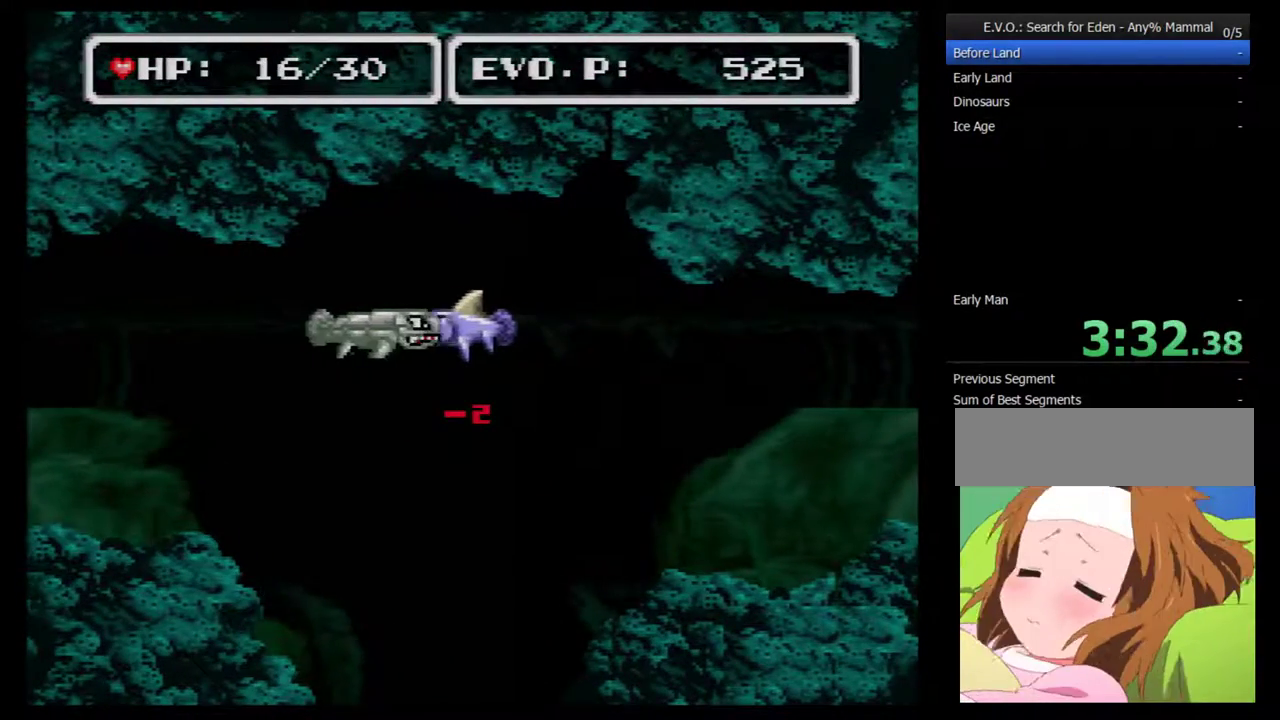
{"buttons": [], "events": [[167, "Y", "up"], [233, "Y", "down"], [333, "Y", "up"]]}